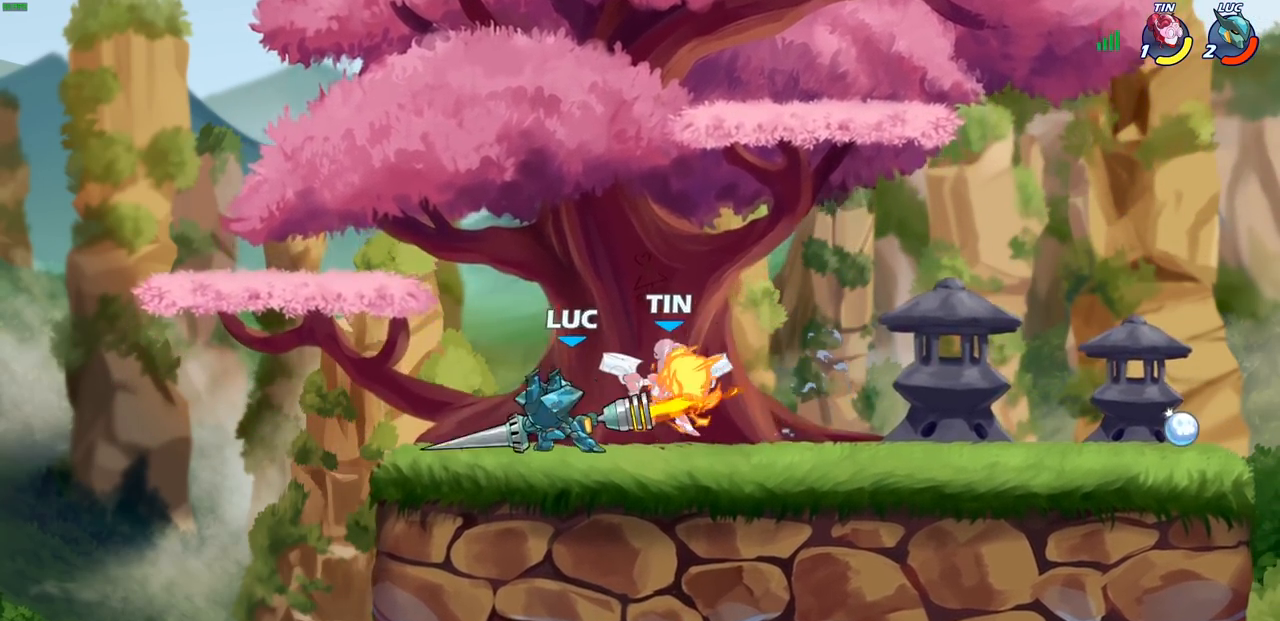
Gameplay with a controller (PlayStation layout); each line is a JSON object with the inputs held at the frame after it. "events" lists button and stick changes between this image and that frame as [ms after this image, input, new state], when the widget could be followed in between.
{"buttons": ["CROSS"], "left_stick": "right", "right_stick": "center", "events": [[467, "left_stick", "right"], [500, "CROSS", "down"]]}
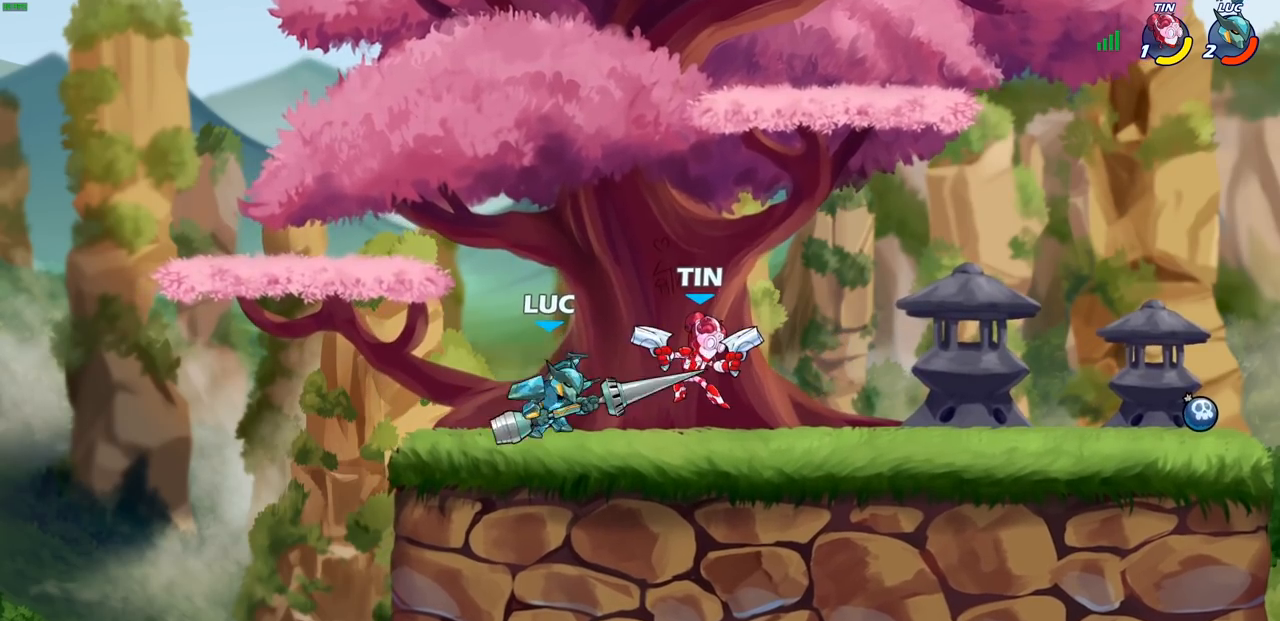
{"buttons": [], "left_stick": "right", "right_stick": "center", "events": [[67, "SQUARE", "down"], [100, "CROSS", "up"], [117, "SQUARE", "up"]]}
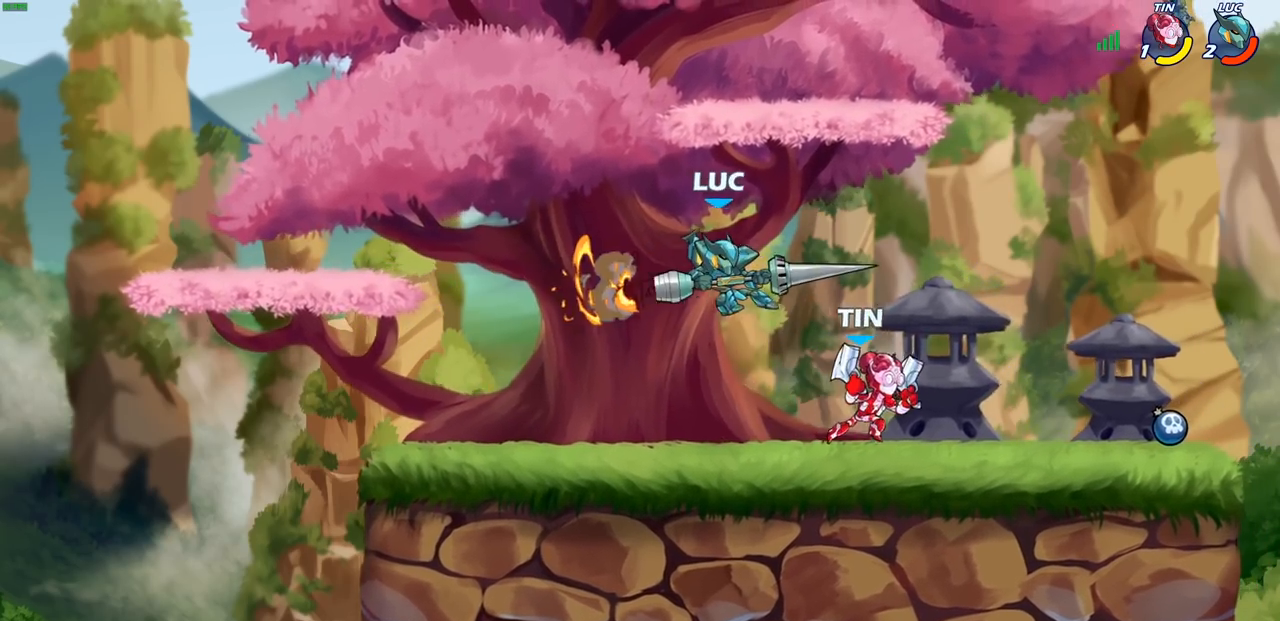
{"buttons": [], "left_stick": "center", "right_stick": "center", "events": [[300, "CROSS", "down"], [367, "left_stick", "left"], [433, "CROSS", "up"], [500, "left_stick", "center"]]}
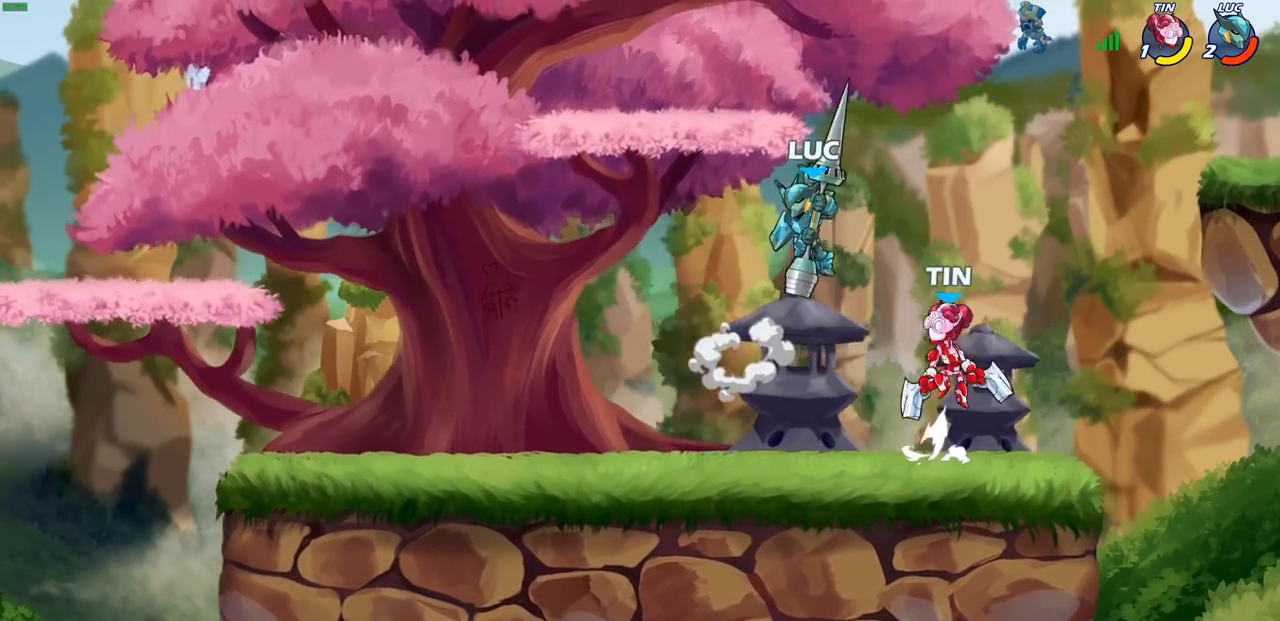
{"buttons": [], "left_stick": "up-left", "right_stick": "center", "events": [[50, "left_stick", "left"], [283, "left_stick", "up-left"]]}
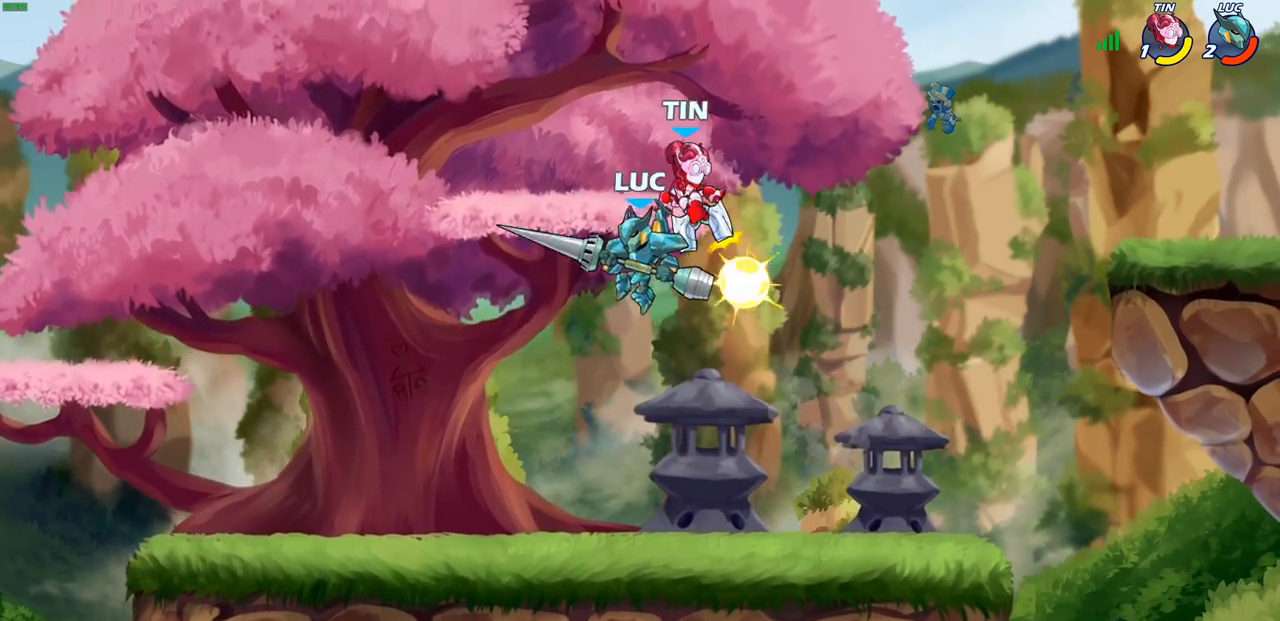
{"buttons": ["SQUARE"], "left_stick": "right", "right_stick": "center", "events": [[150, "left_stick", "up-right"], [417, "CROSS", "down"], [450, "left_stick", "right"], [483, "SQUARE", "down"], [500, "CROSS", "up"]]}
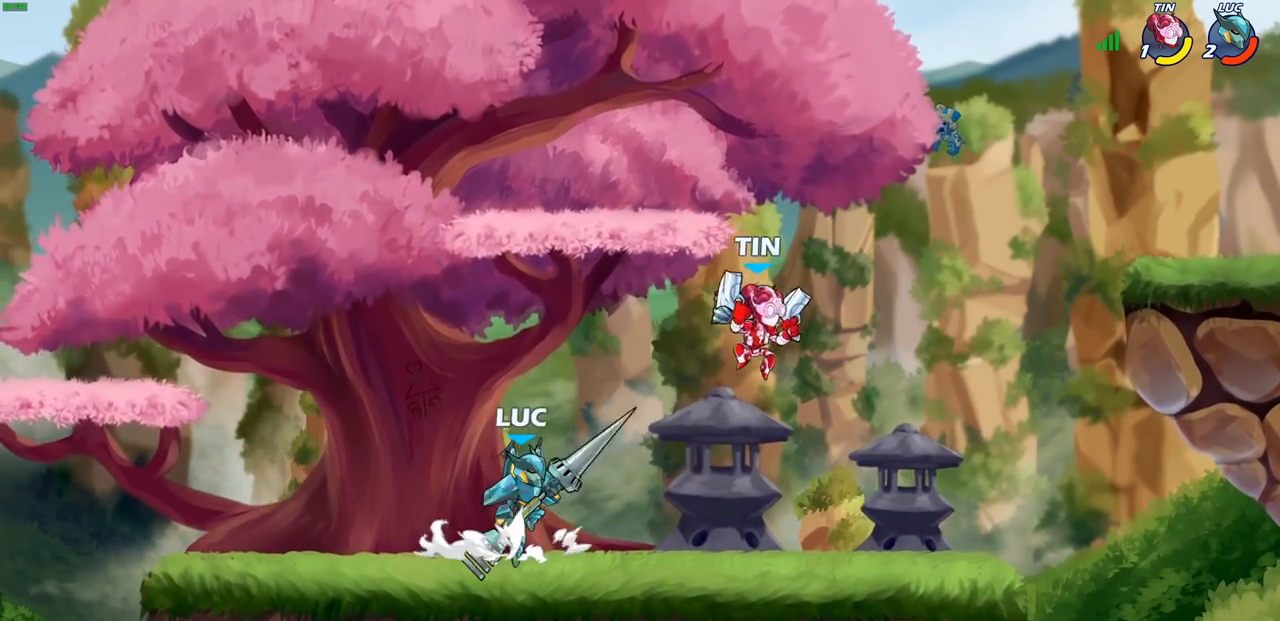
{"buttons": [], "left_stick": "left", "right_stick": "center", "events": [[50, "SQUARE", "up"], [450, "left_stick", "left"]]}
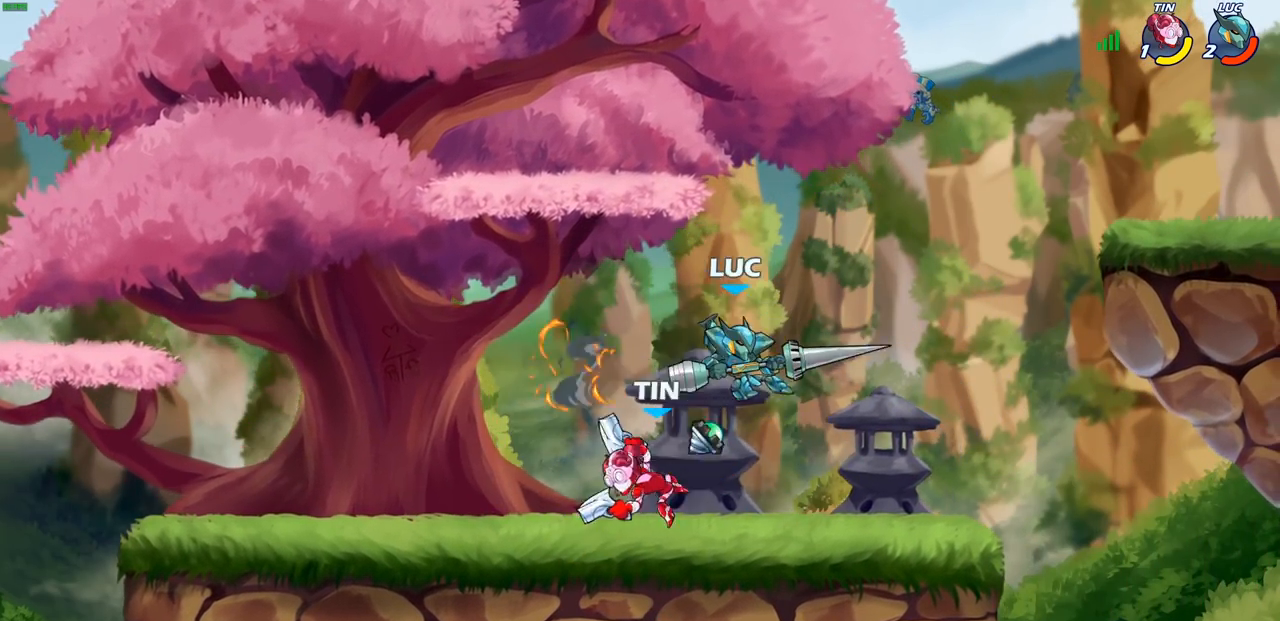
{"buttons": [], "left_stick": "down-right", "right_stick": "center", "events": [[233, "CROSS", "down"], [233, "left_stick", "up-left"], [400, "CROSS", "up"], [450, "left_stick", "center"], [500, "left_stick", "down-right"]]}
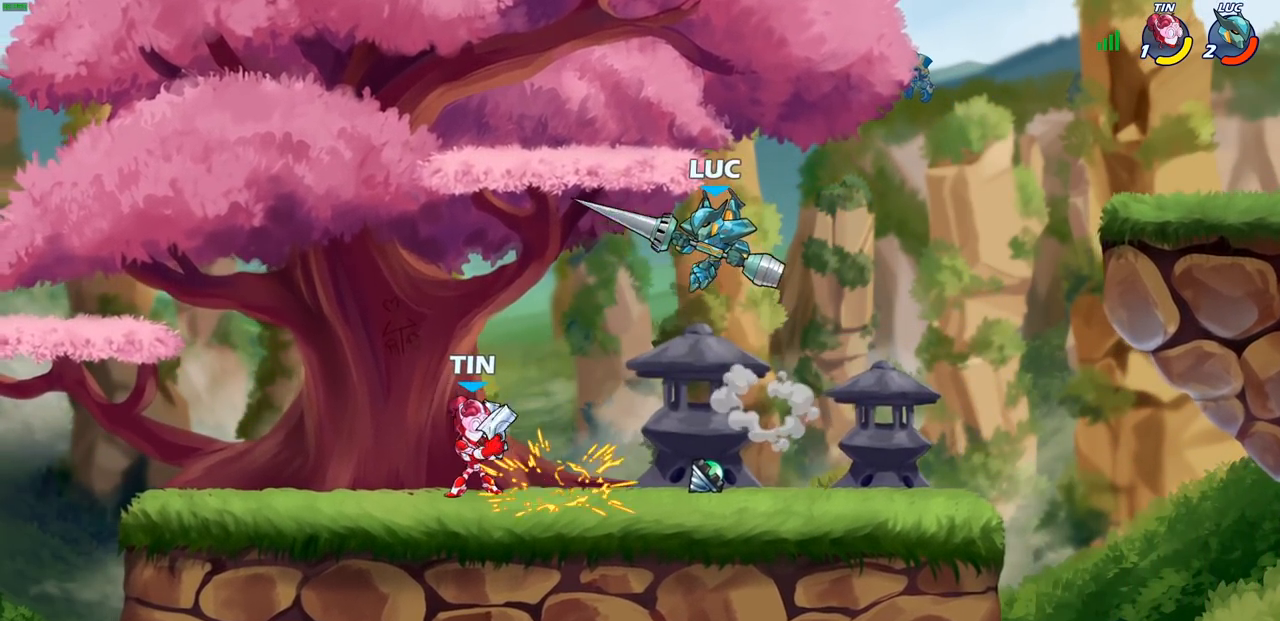
{"buttons": [], "left_stick": "center", "right_stick": "center", "events": [[50, "left_stick", "down-left"], [333, "R2", "down"], [367, "R1", "down"], [367, "SQUARE", "down"], [383, "left_stick", "center"], [433, "SQUARE", "up"], [450, "R1", "up"], [450, "R2", "up"]]}
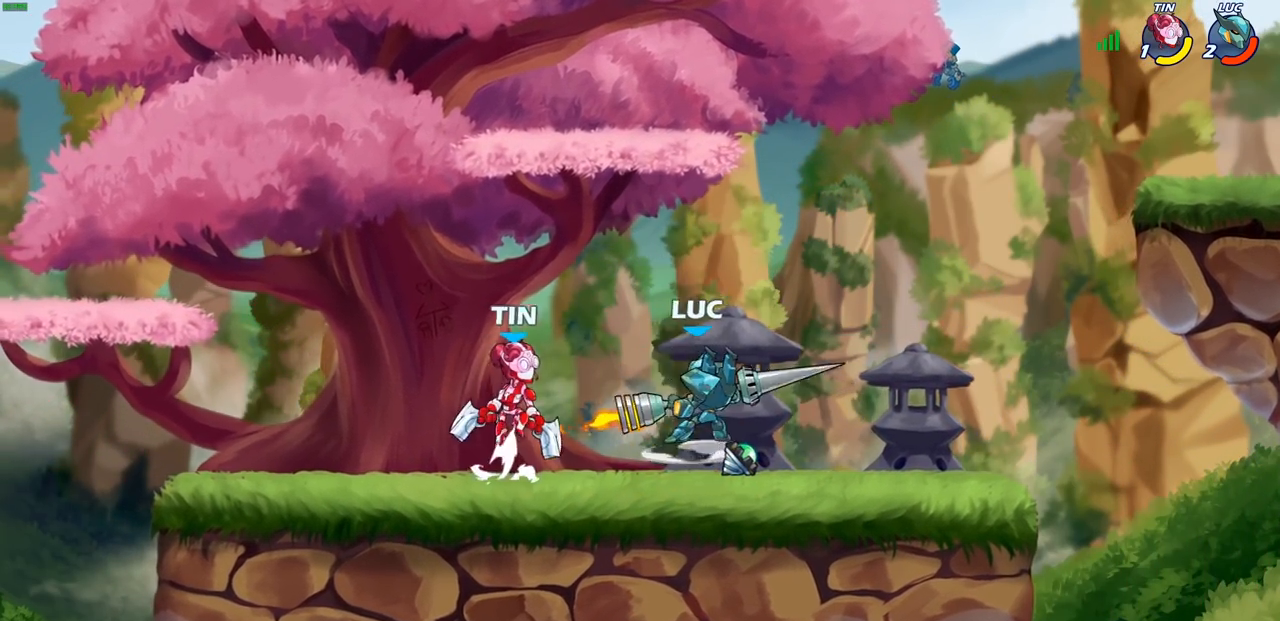
{"buttons": [], "left_stick": "center", "right_stick": "center", "events": [[33, "SQUARE", "down"], [100, "SQUARE", "up"], [200, "SQUARE", "down"], [317, "SQUARE", "up"]]}
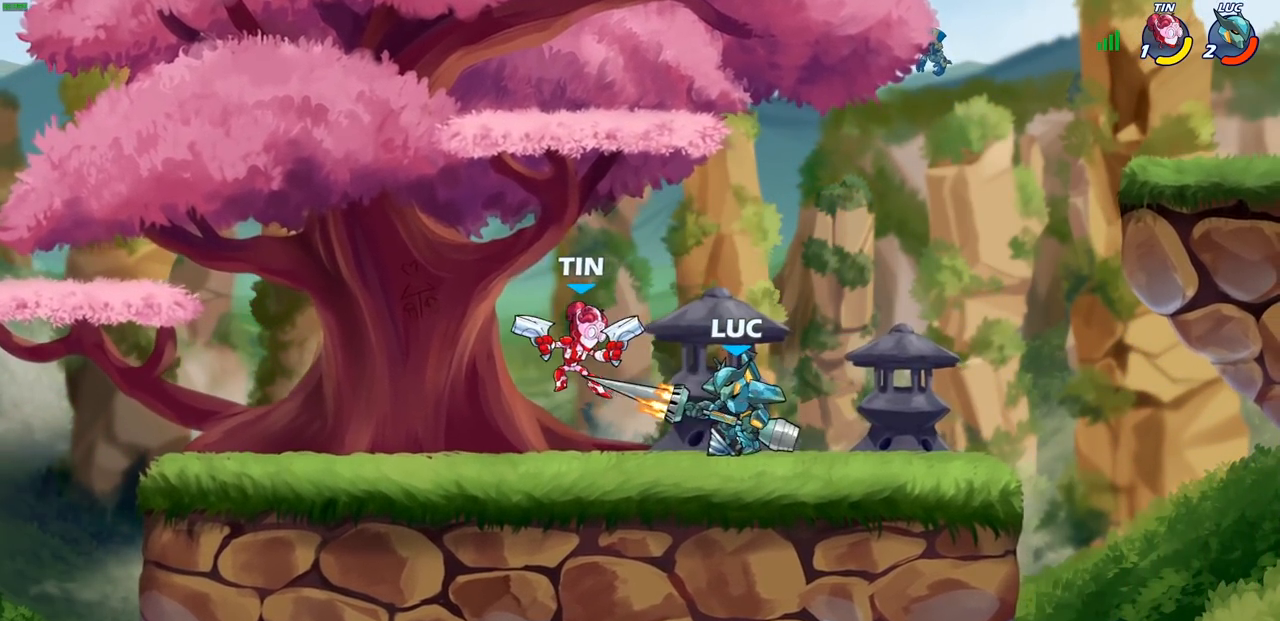
{"buttons": [], "left_stick": "left", "right_stick": "center", "events": [[250, "left_stick", "right"], [300, "left_stick", "center"], [400, "left_stick", "left"]]}
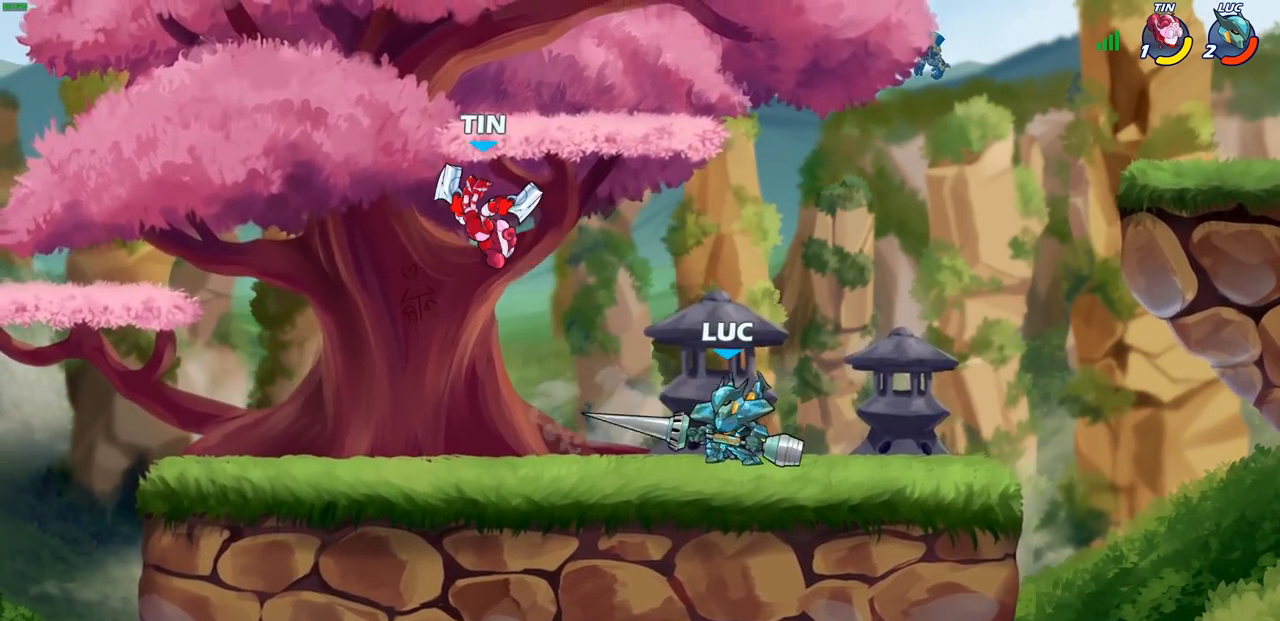
{"buttons": [], "left_stick": "right", "right_stick": "center", "events": [[33, "R2", "down"], [167, "R2", "up"], [233, "left_stick", "center"], [450, "left_stick", "right"]]}
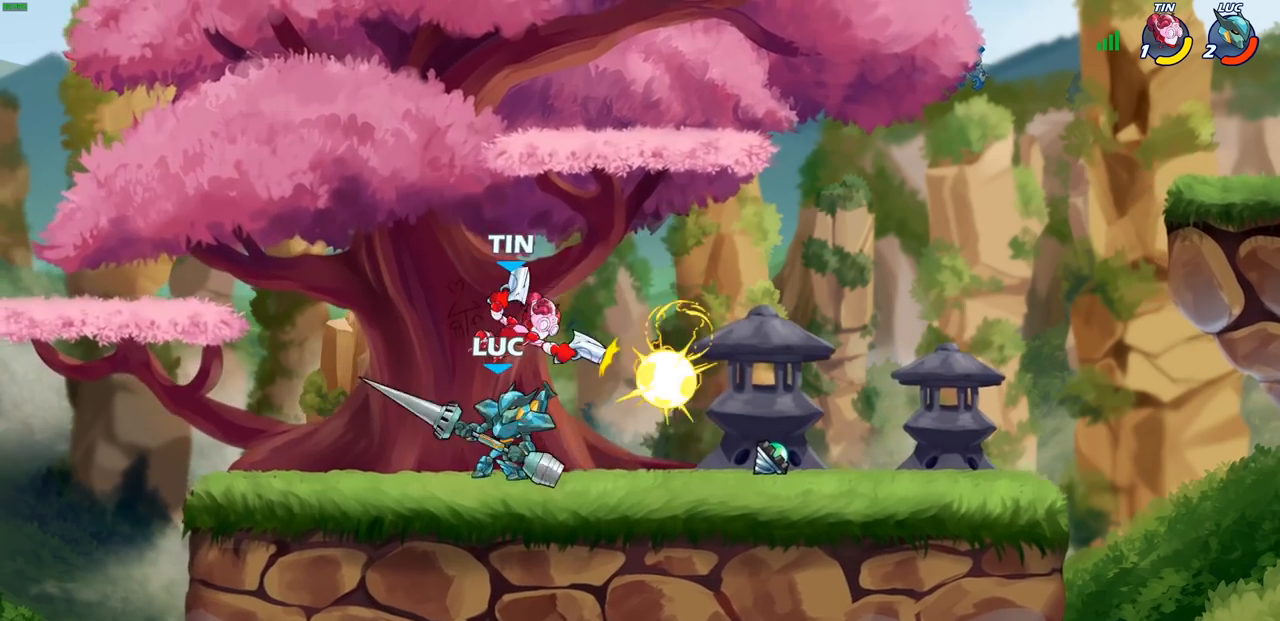
{"buttons": [], "left_stick": "center", "right_stick": "center", "events": [[67, "SQUARE", "down"], [67, "left_stick", "center"], [133, "SQUARE", "up"], [233, "SQUARE", "down"], [317, "SQUARE", "up"], [417, "SQUARE", "down"], [500, "SQUARE", "up"]]}
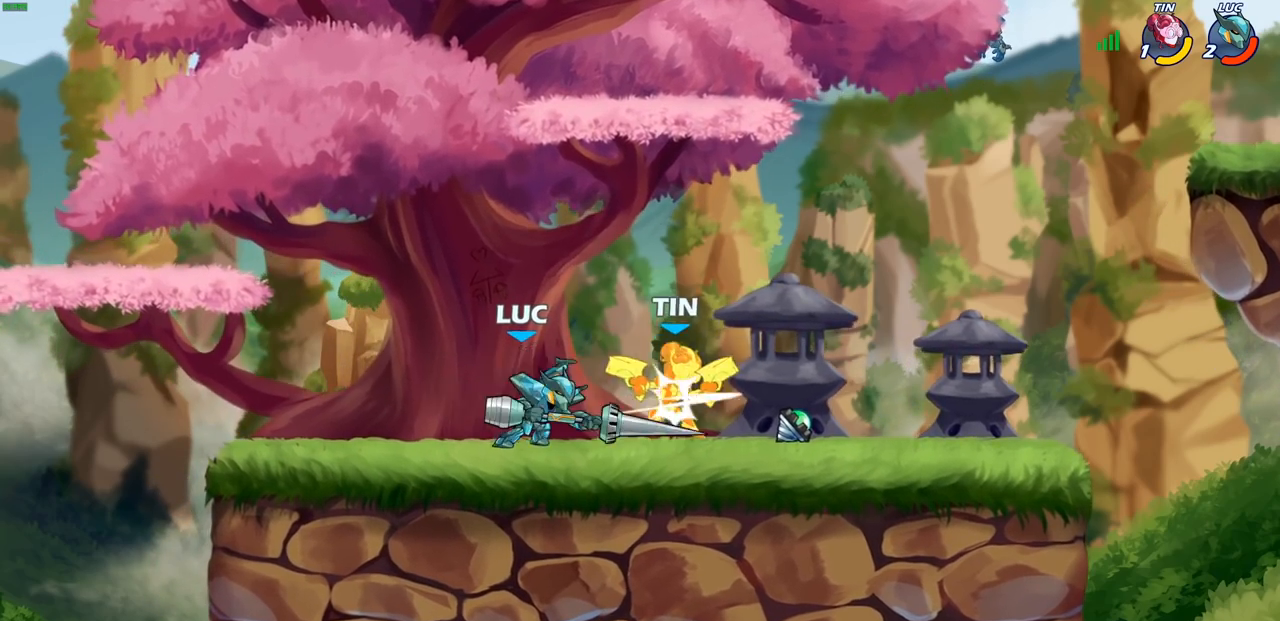
{"buttons": [], "left_stick": "center", "right_stick": "center", "events": [[83, "SQUARE", "down"], [183, "SQUARE", "up"], [267, "SQUARE", "down"], [417, "SQUARE", "up"]]}
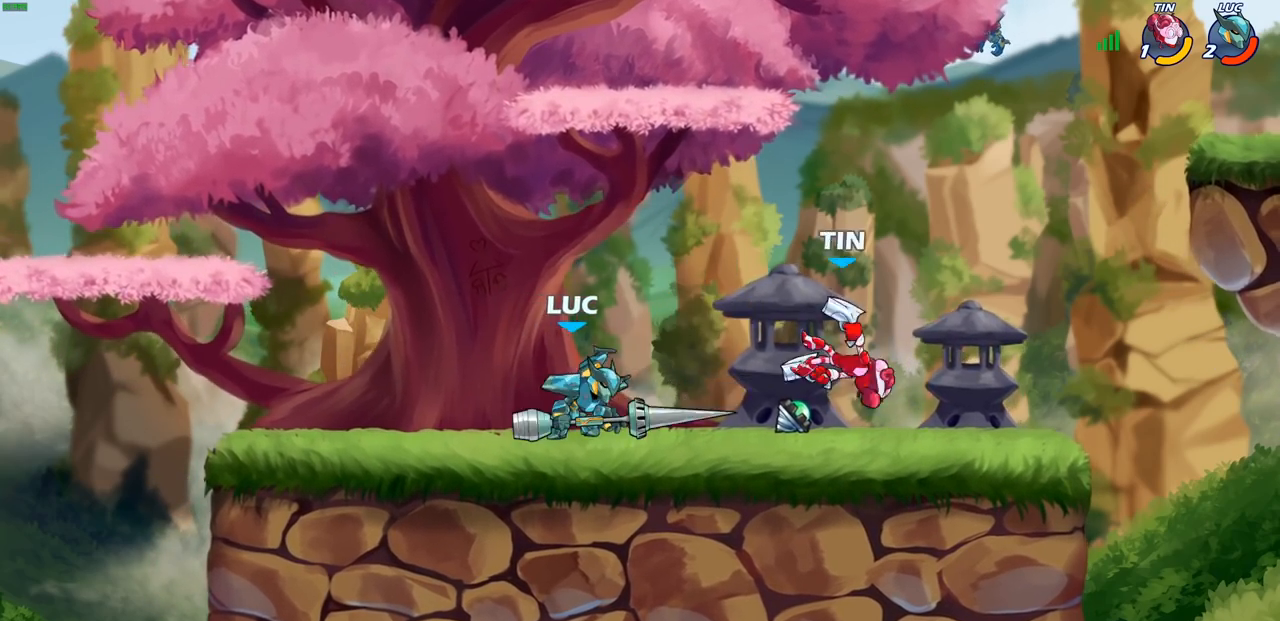
{"buttons": [], "left_stick": "center", "right_stick": "center", "events": [[17, "left_stick", "right"], [100, "R2", "down"], [183, "SQUARE", "down"], [250, "R2", "up"], [317, "SQUARE", "up"], [400, "left_stick", "center"]]}
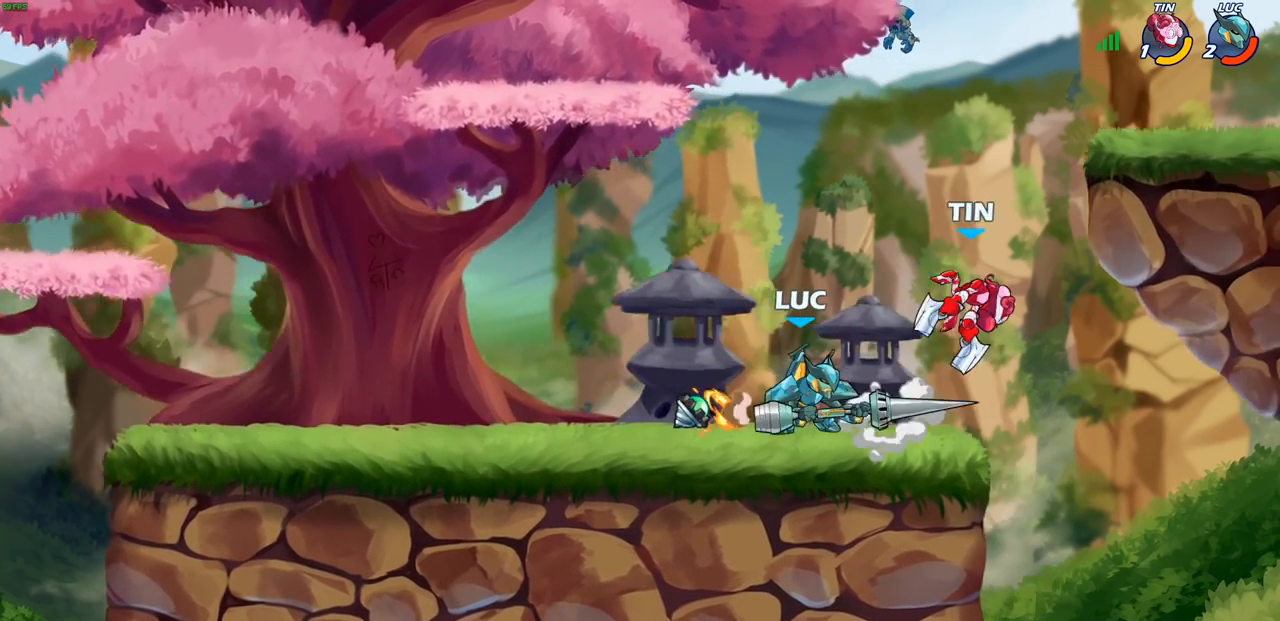
{"buttons": [], "left_stick": "center", "right_stick": "center", "events": [[417, "left_stick", "up-left"], [500, "left_stick", "center"]]}
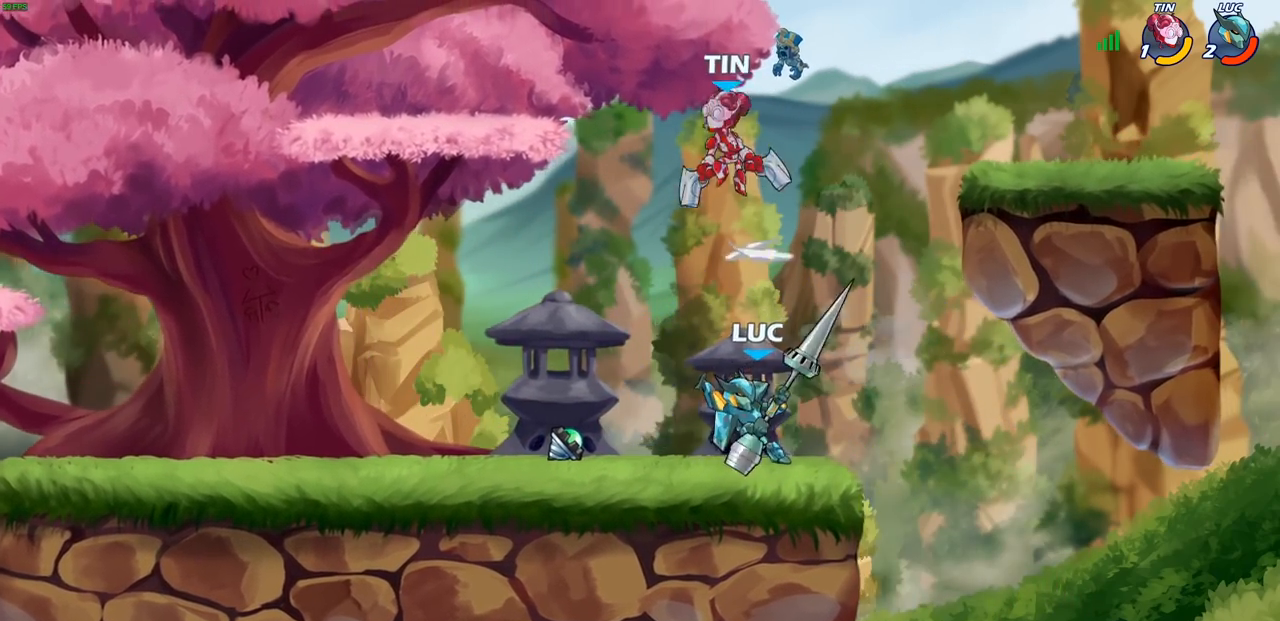
{"buttons": ["R2"], "left_stick": "down-left", "right_stick": "center", "events": [[433, "left_stick", "left"], [500, "R2", "down"], [500, "left_stick", "down-left"]]}
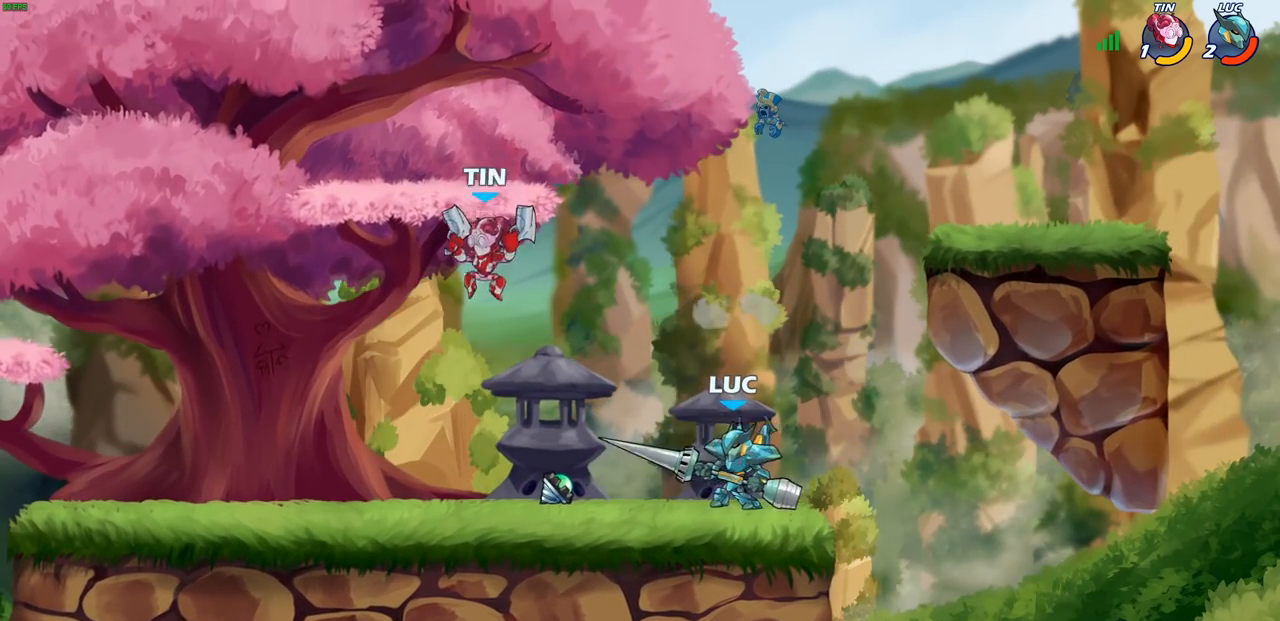
{"buttons": [], "left_stick": "center", "right_stick": "center", "events": [[50, "SQUARE", "down"], [117, "R2", "up"], [167, "SQUARE", "up"], [183, "left_stick", "center"]]}
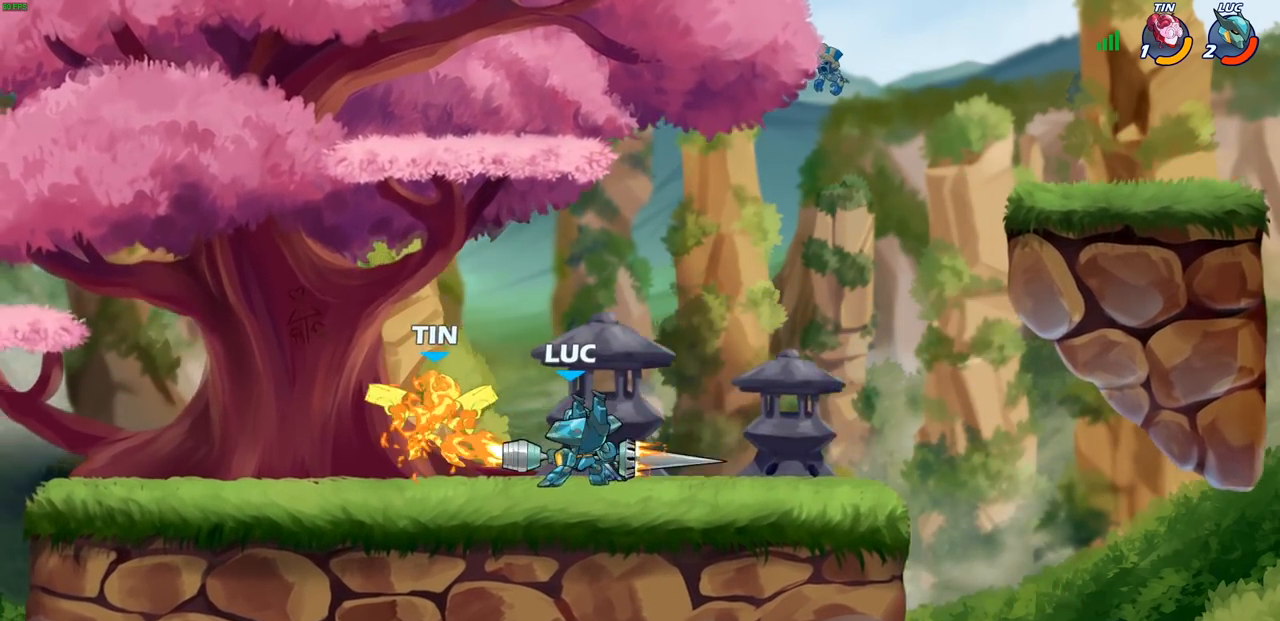
{"buttons": [], "left_stick": "center", "right_stick": "center", "events": [[217, "SQUARE", "down"], [300, "SQUARE", "up"], [400, "SQUARE", "down"], [500, "SQUARE", "up"]]}
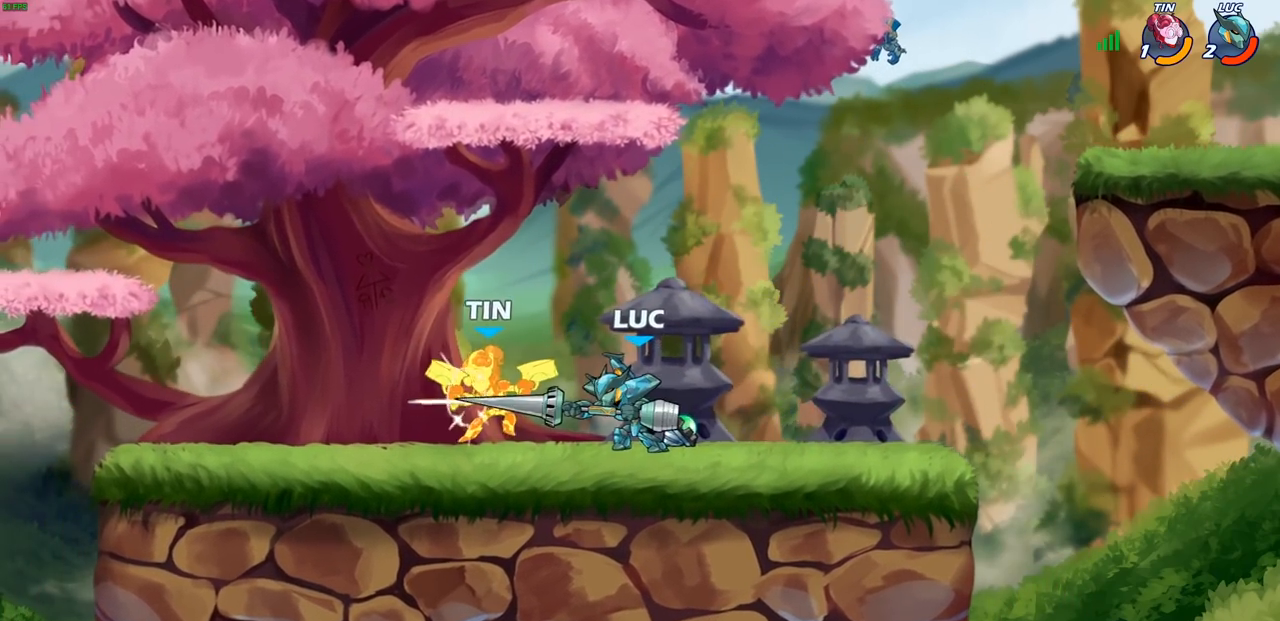
{"buttons": ["SQUARE"], "left_stick": "center", "right_stick": "center", "events": [[67, "SQUARE", "down"], [167, "SQUARE", "up"], [250, "SQUARE", "down"], [333, "SQUARE", "up"], [433, "SQUARE", "down"]]}
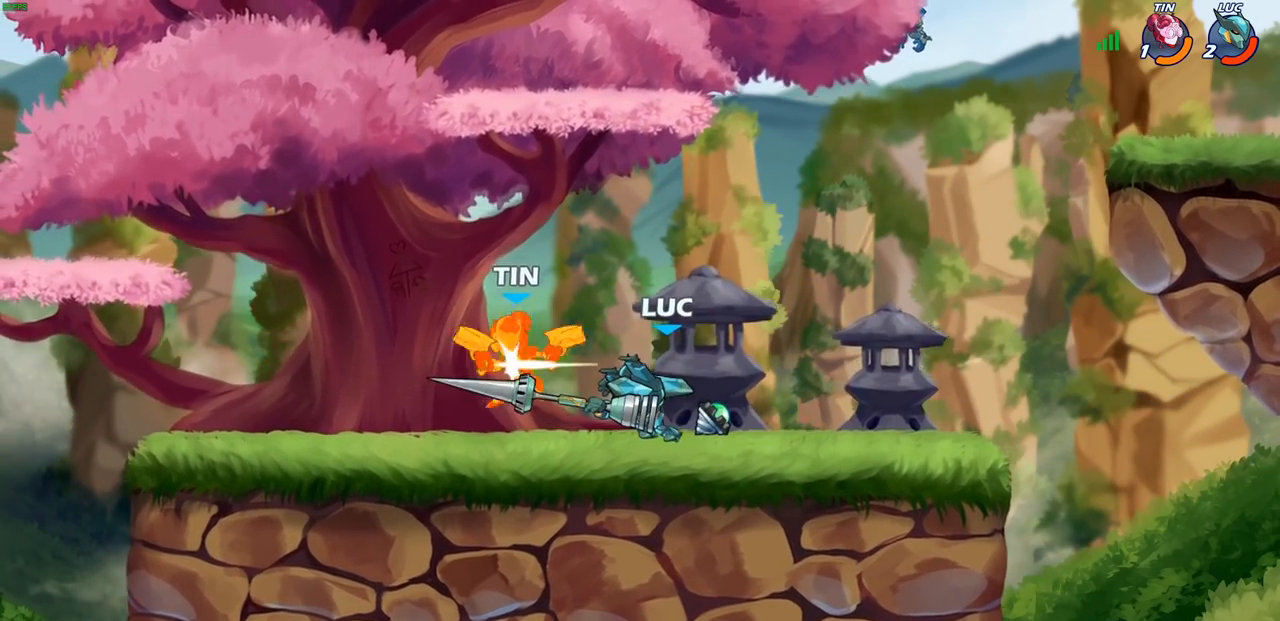
{"buttons": ["SQUARE", "R2"], "left_stick": "left", "right_stick": "center", "events": [[83, "SQUARE", "up"], [117, "left_stick", "left"], [267, "R2", "down"], [500, "SQUARE", "down"]]}
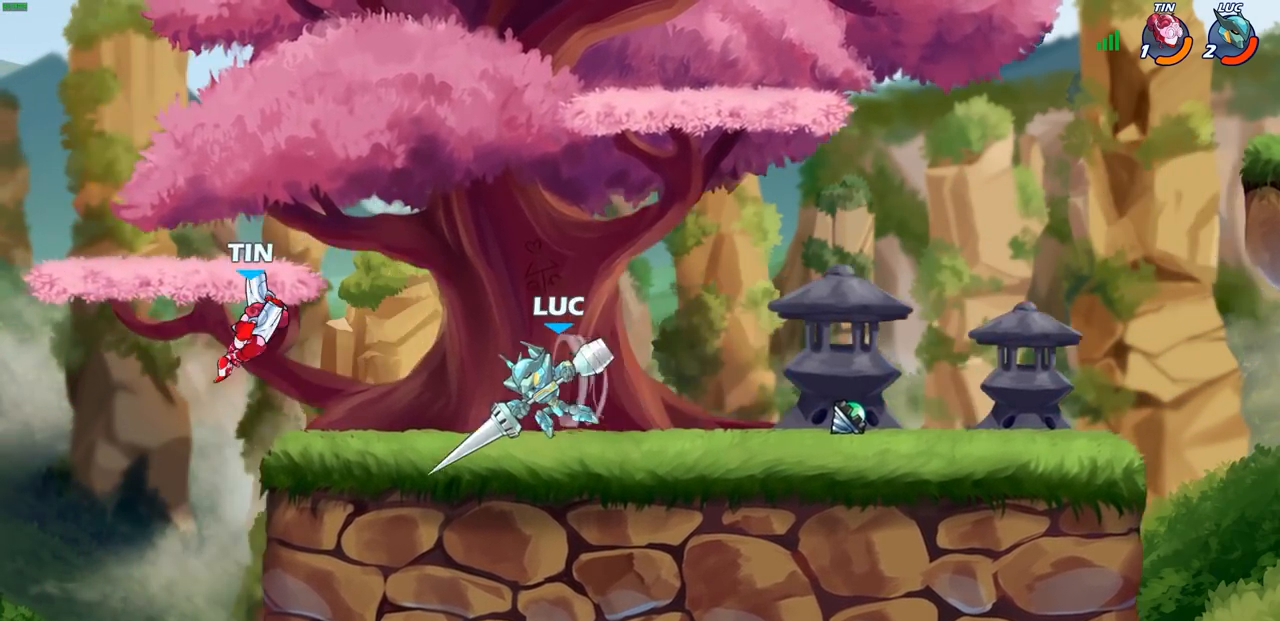
{"buttons": [], "left_stick": "center", "right_stick": "center", "events": [[17, "R2", "up"], [100, "SQUARE", "up"], [233, "left_stick", "center"]]}
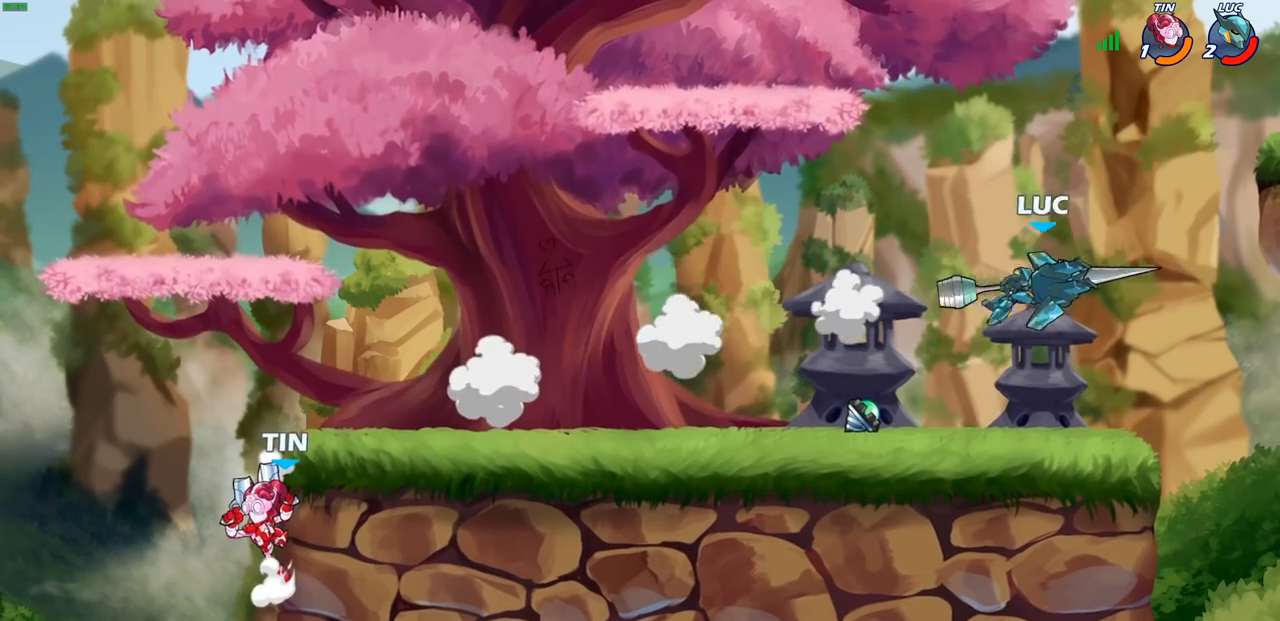
{"buttons": [], "left_stick": "left", "right_stick": "center", "events": [[17, "left_stick", "left"], [283, "R2", "down"], [417, "R1", "down"], [483, "R1", "up"], [483, "R2", "up"]]}
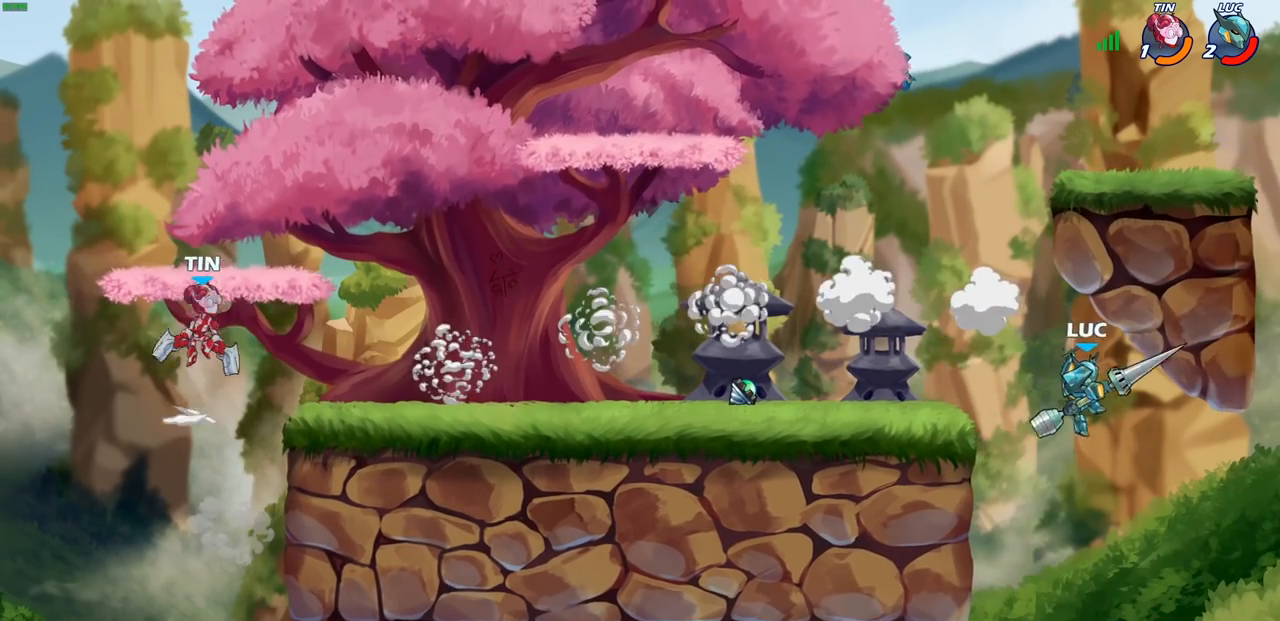
{"buttons": [], "left_stick": "down-left", "right_stick": "center", "events": [[83, "CROSS", "down"], [183, "CROSS", "up"], [433, "left_stick", "down-left"]]}
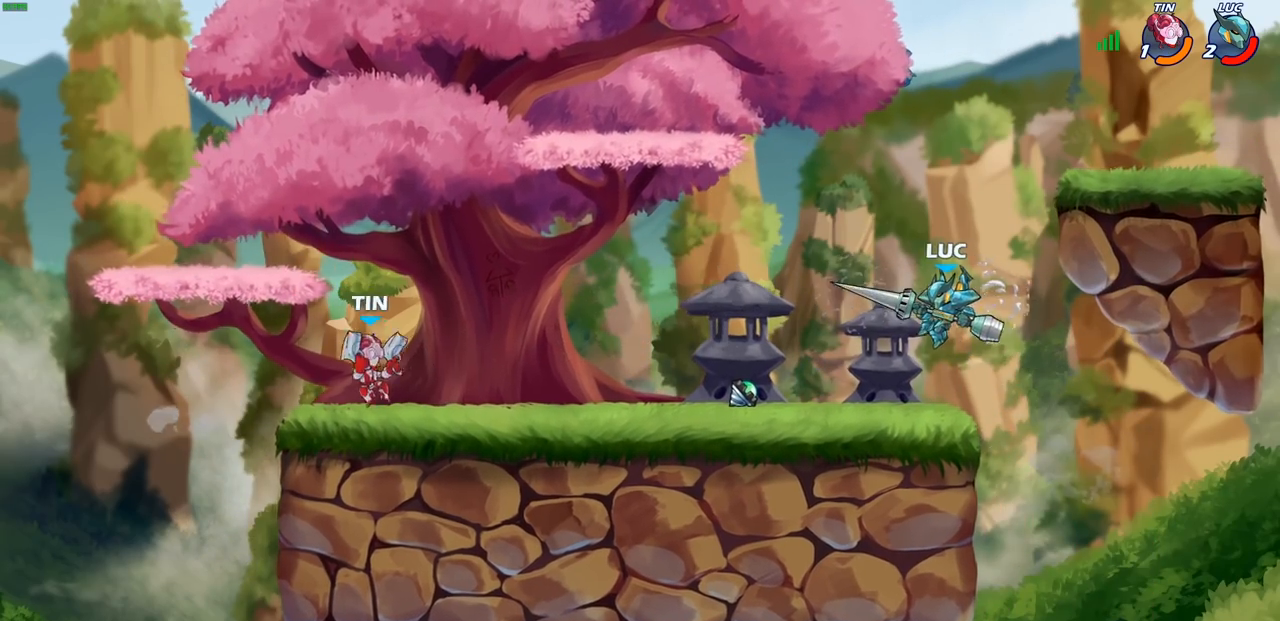
{"buttons": [], "left_stick": "center", "right_stick": "center", "events": [[100, "left_stick", "right"], [217, "left_stick", "left"], [267, "CIRCLE", "down"], [350, "CIRCLE", "up"], [350, "left_stick", "center"]]}
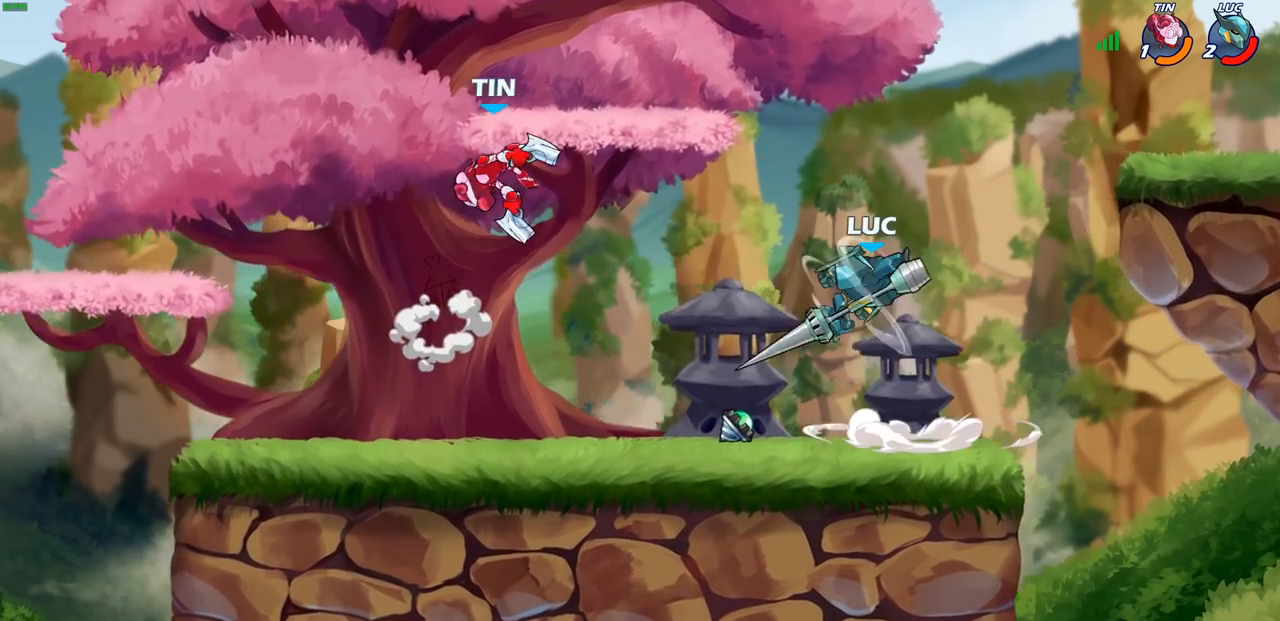
{"buttons": [], "left_stick": "center", "right_stick": "center", "events": [[50, "left_stick", "left"], [250, "left_stick", "center"]]}
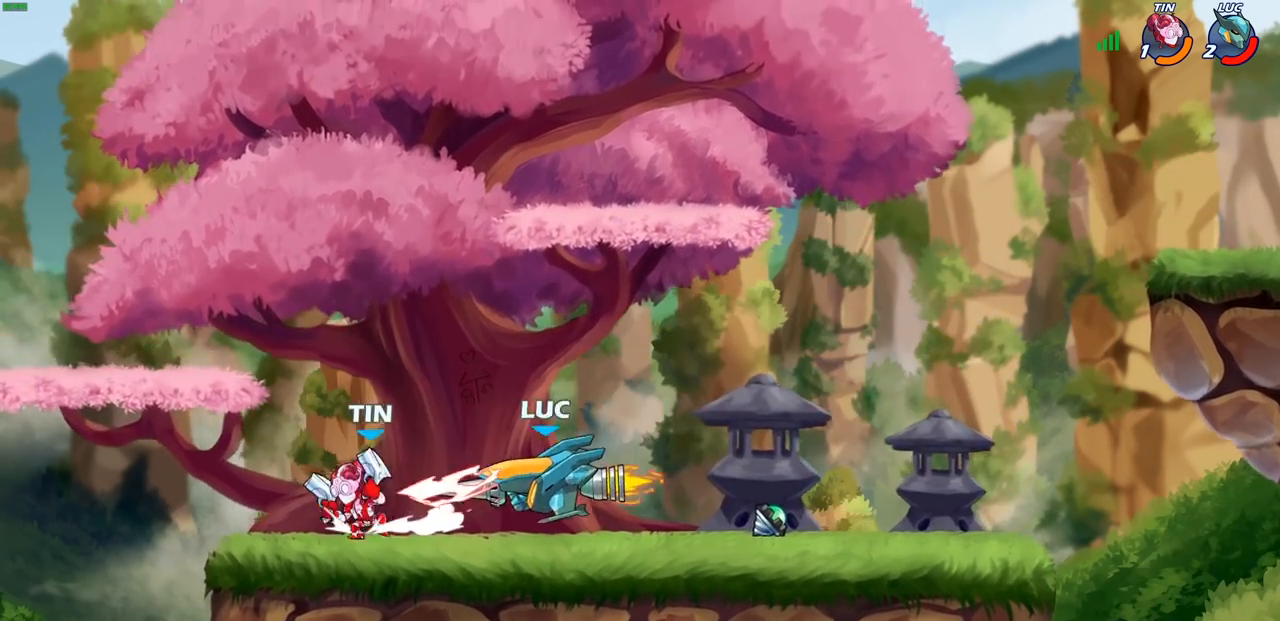
{"buttons": [], "left_stick": "center", "right_stick": "center", "events": []}
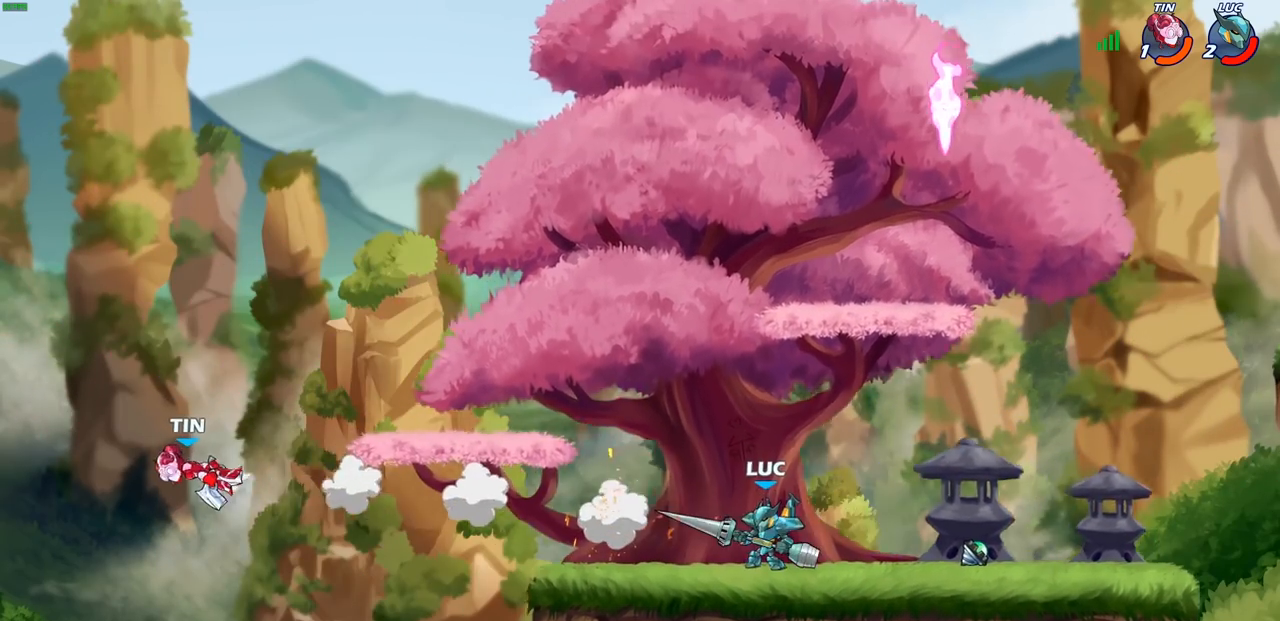
{"buttons": ["CIRCLE", "R1", "R2"], "left_stick": "left", "right_stick": "center", "events": [[33, "left_stick", "left"], [450, "R2", "down"], [467, "R1", "down"], [500, "CIRCLE", "down"]]}
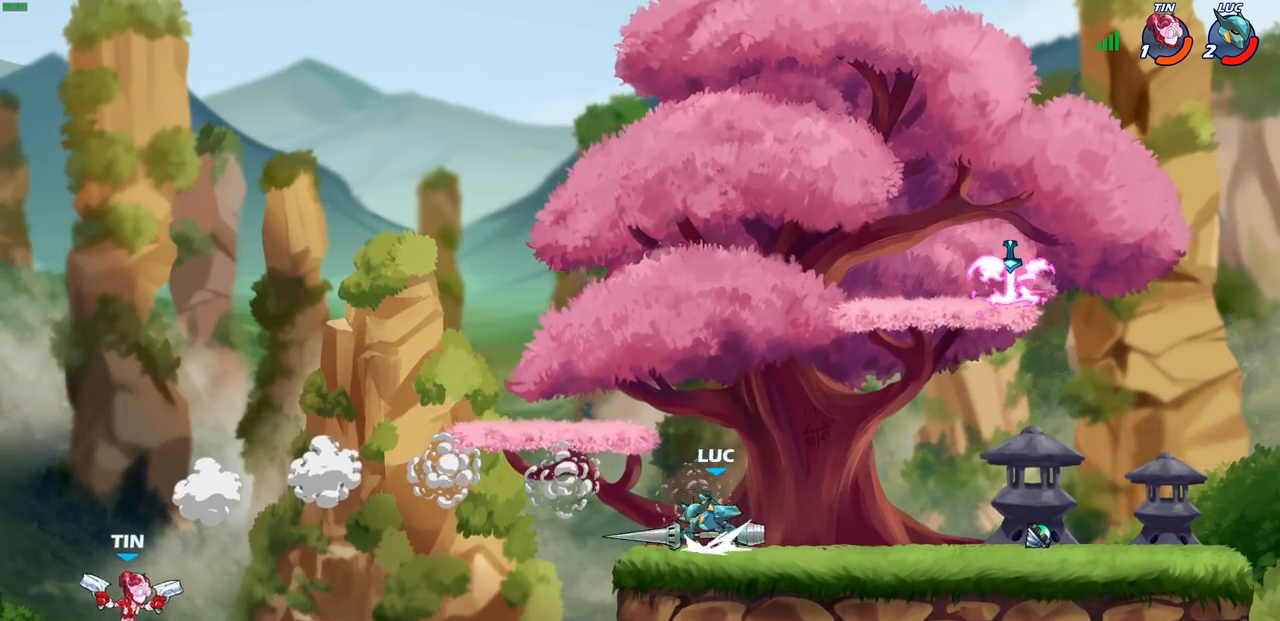
{"buttons": ["CIRCLE"], "left_stick": "down-right", "right_stick": "center", "events": [[17, "left_stick", "center"], [83, "R1", "up"], [83, "R2", "up"], [333, "left_stick", "right"], [467, "left_stick", "down-right"]]}
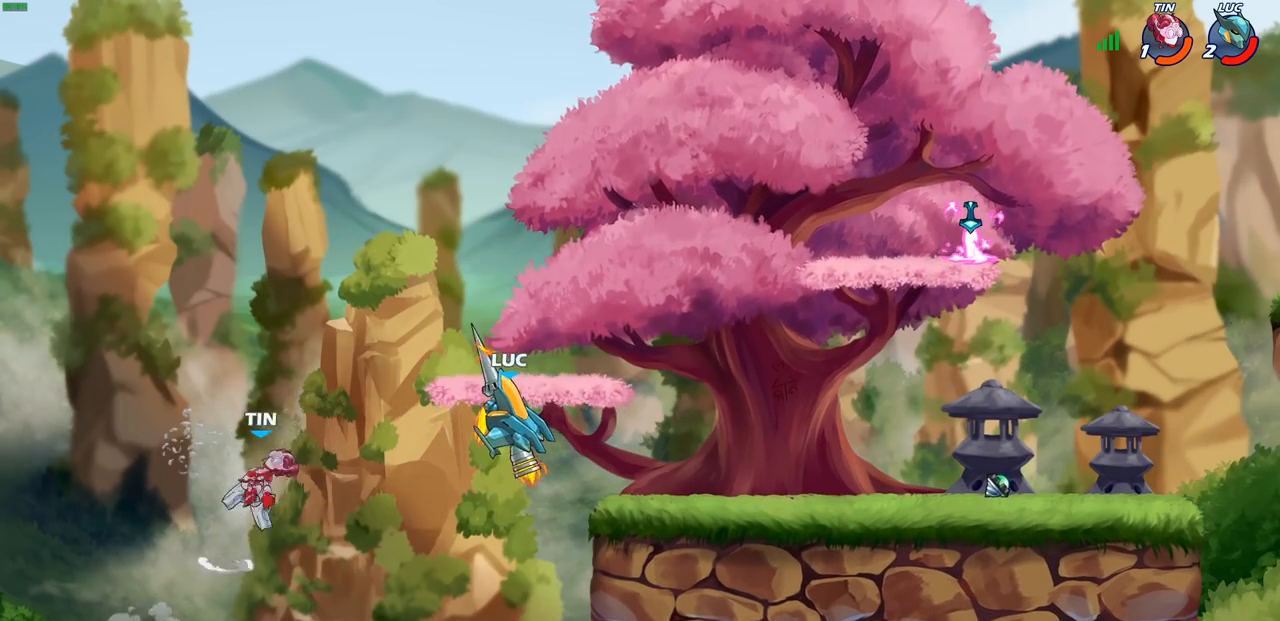
{"buttons": [], "left_stick": "center", "right_stick": "center", "events": [[17, "left_stick", "down-left"], [83, "left_stick", "left"], [283, "CIRCLE", "up"], [300, "left_stick", "center"]]}